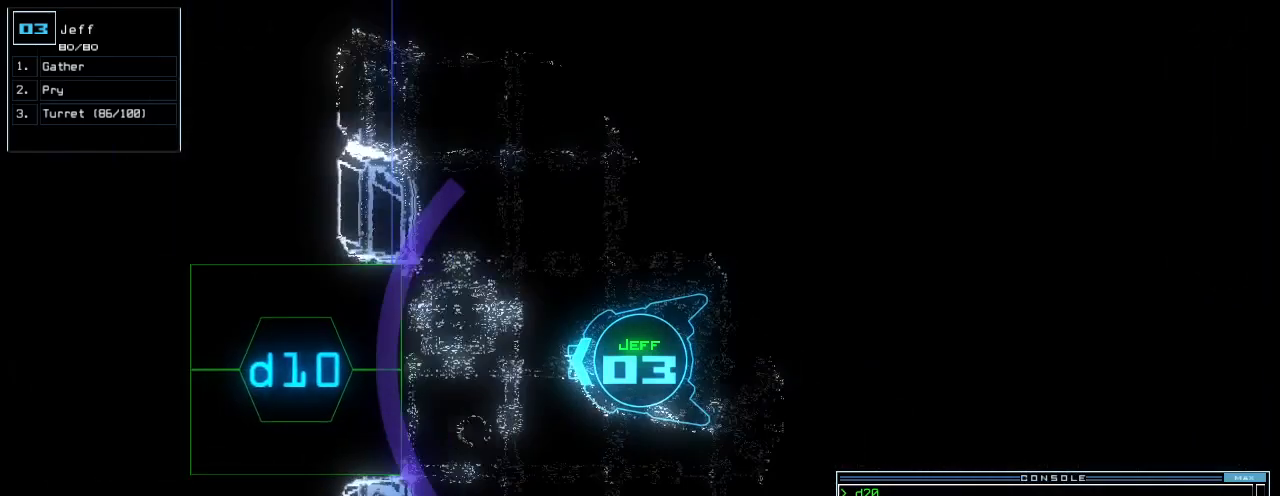
Gameplay with keyboard; each line is a JSON object with the keys held at the frame after it. "events" lists presses ("down") and releases ("up") of ".", "0", "1", "2", "3", "4", "5", "6", "7", "8", "9", "a", "b", "backspace", "c", "caps_lock", "comma", "ctrl_l", "ctrl_r", "d", "down", "e", "equals", "escape", "f", "f12", "g", "h", "i", "j", "k", "l", "left", "m", "minus", "n", "o", "p", "q", "quote", "r", "return", "right", "s", "semicolon", "shift_l", "shift_r", "space", "t", "tab", "tilde", "u", "up", "v", "w", "x", "y" and "z" between this image and that frame as [ms after this image, input, new state], when the widget could be followed in between. No other keys are recorded. Mouse input is not recorded. Not read: other_keys.
{"keys": ["up"]}
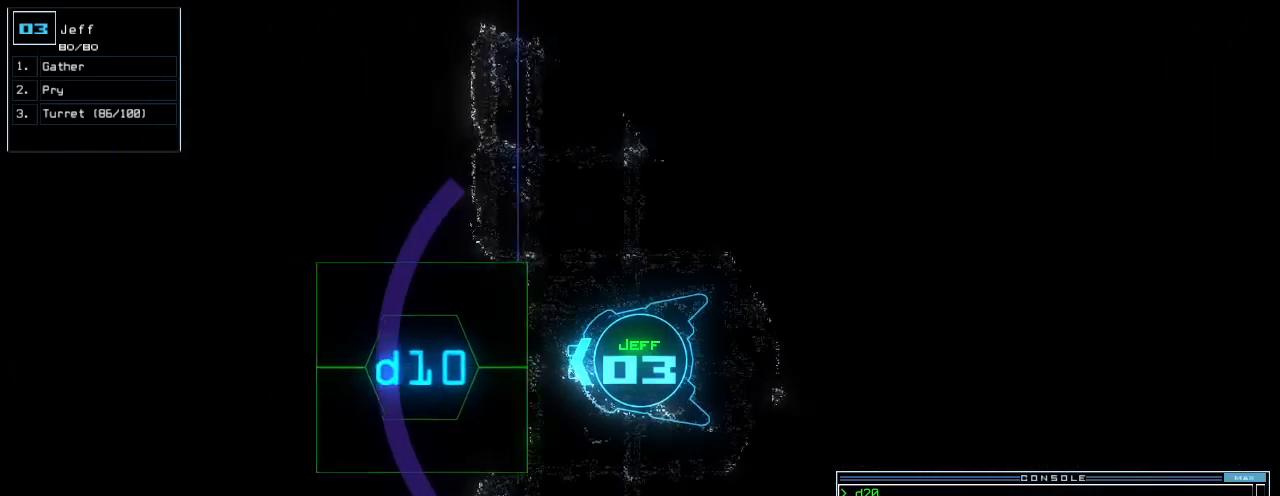
{"keys": ["up"], "events": [[120, "up", "up"], [260, "return", "down"], [300, "return", "up"], [420, "up", "down"]]}
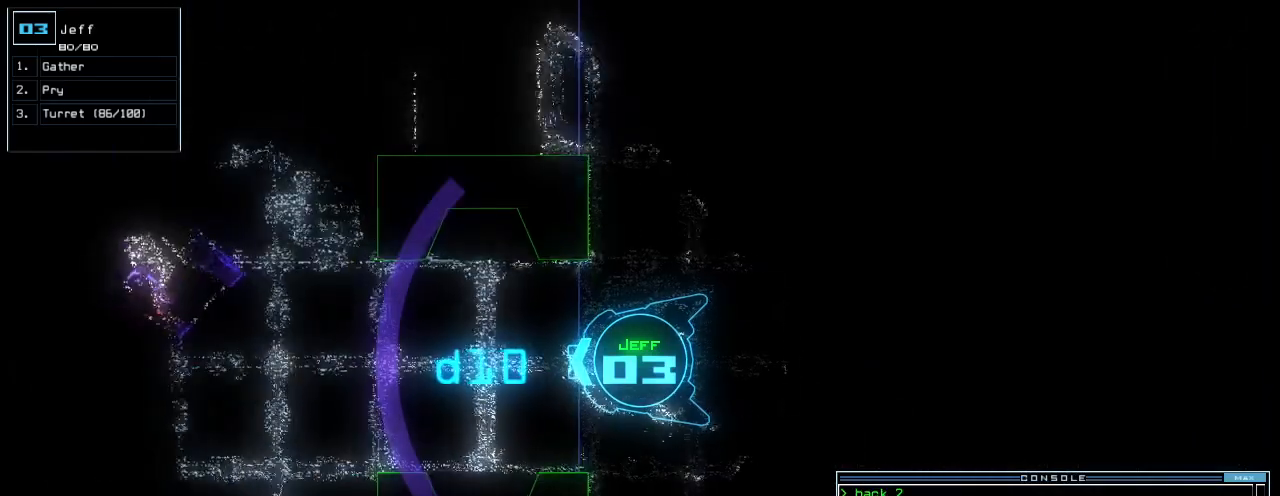
{"keys": ["down"], "events": [[60, "right", "down"], [140, "right", "up"], [280, "up", "up"], [480, "down", "down"]]}
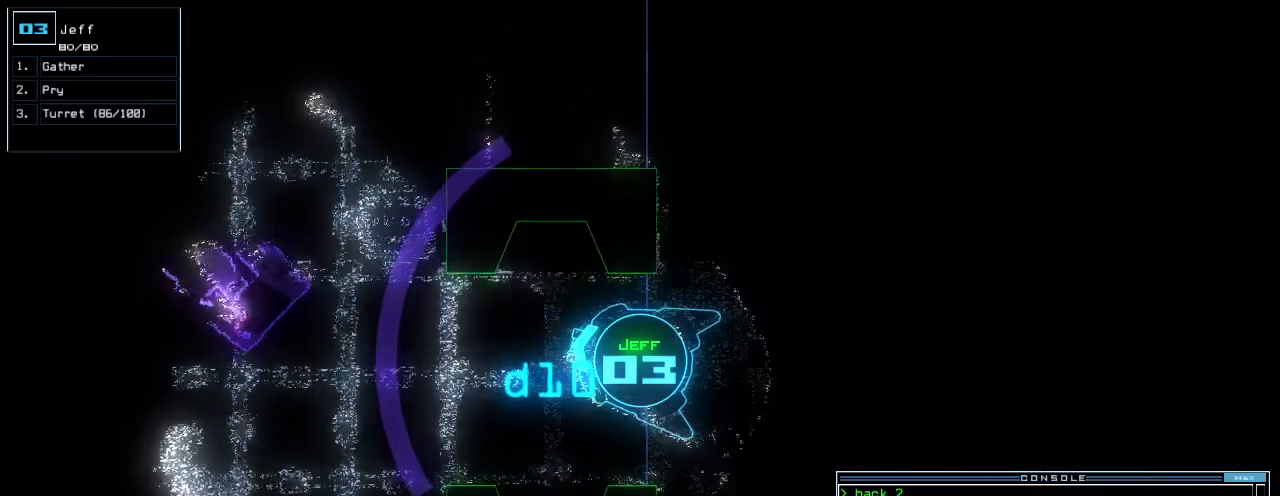
{"keys": [], "events": [[220, "down", "up"], [300, "t", "down"], [380, "t", "up"]]}
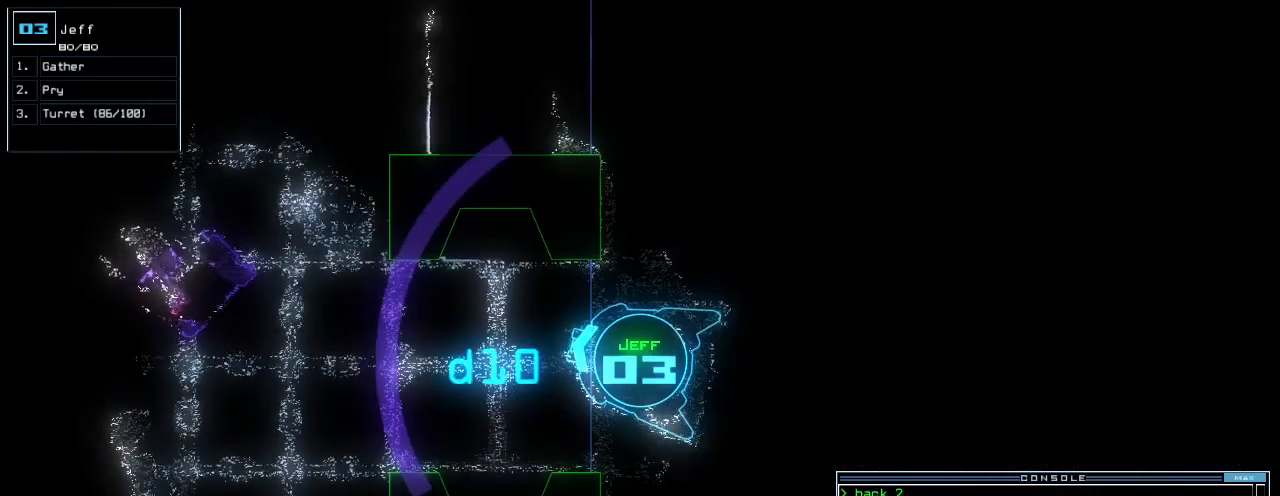
{"keys": [], "events": [[320, "return", "down"], [360, "return", "up"]]}
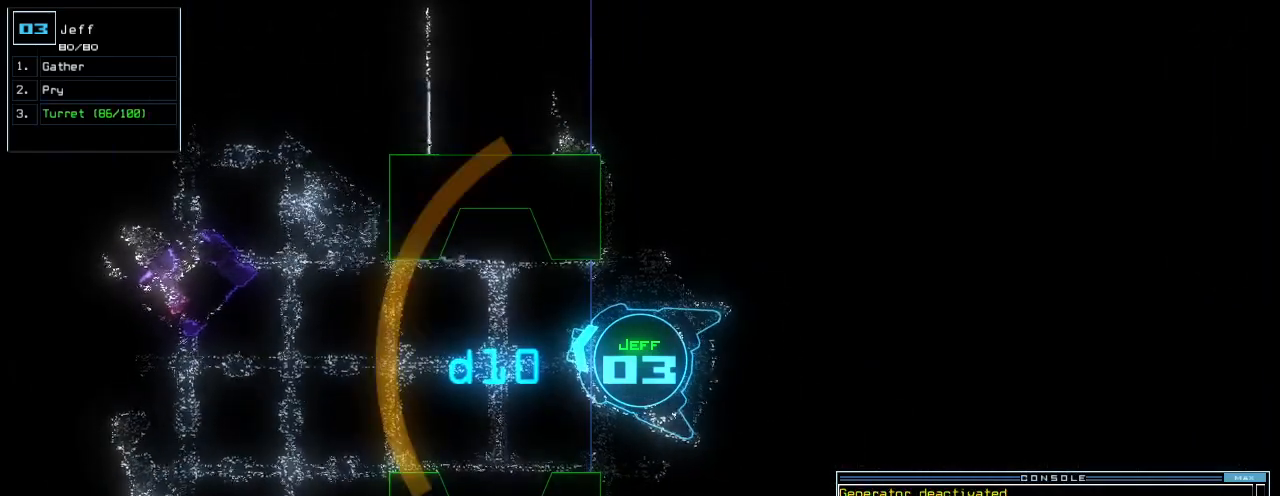
{"keys": [], "events": []}
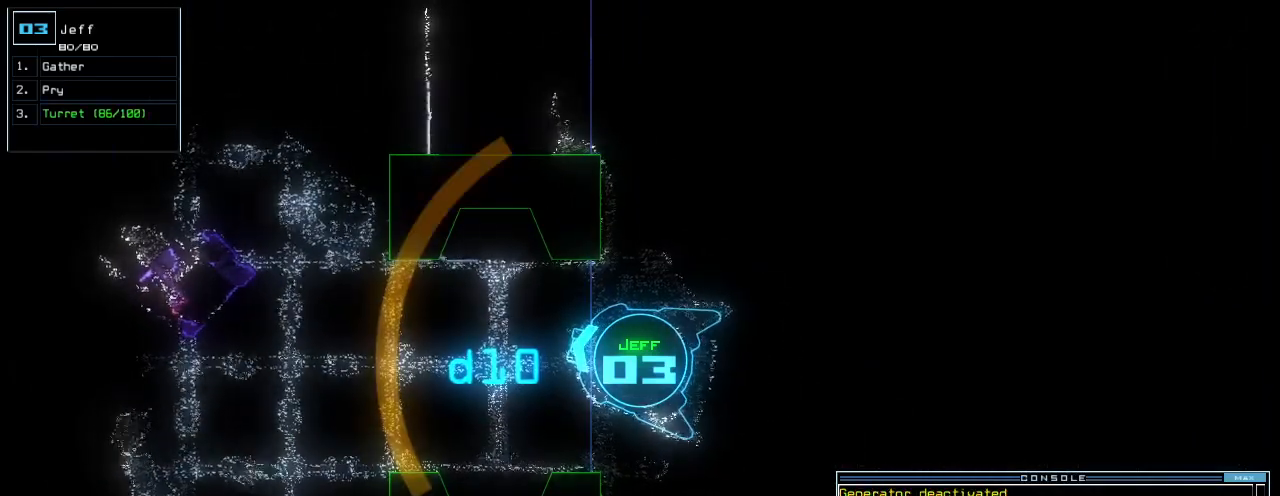
{"keys": [], "events": []}
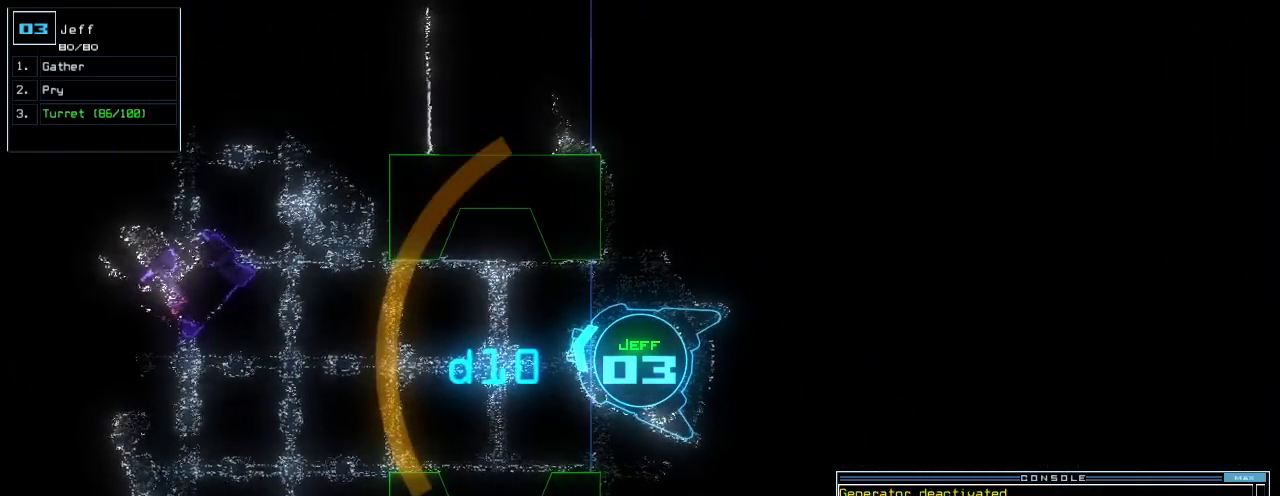
{"keys": [], "events": []}
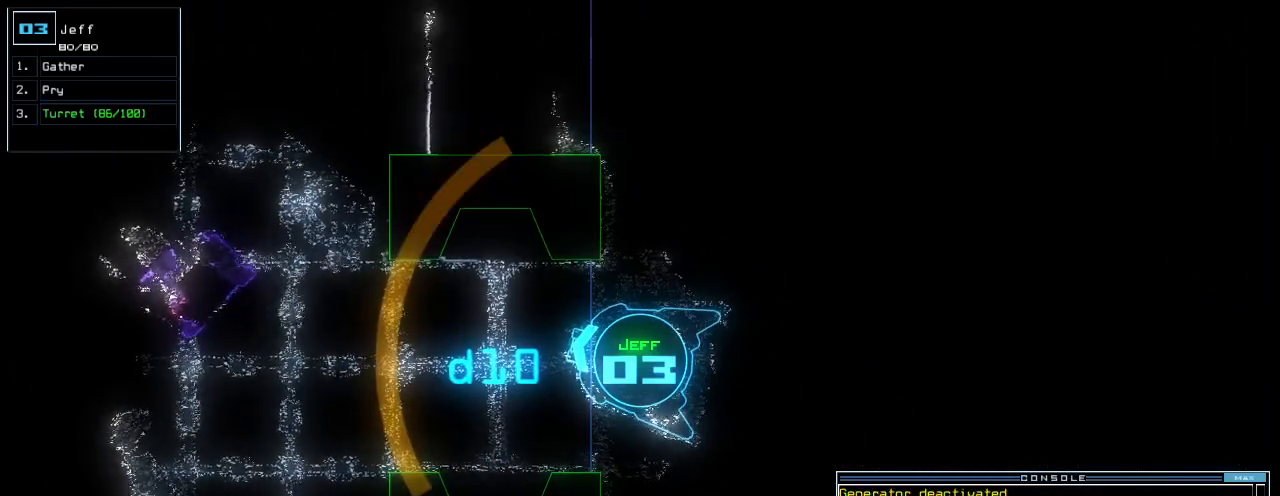
{"keys": [], "events": []}
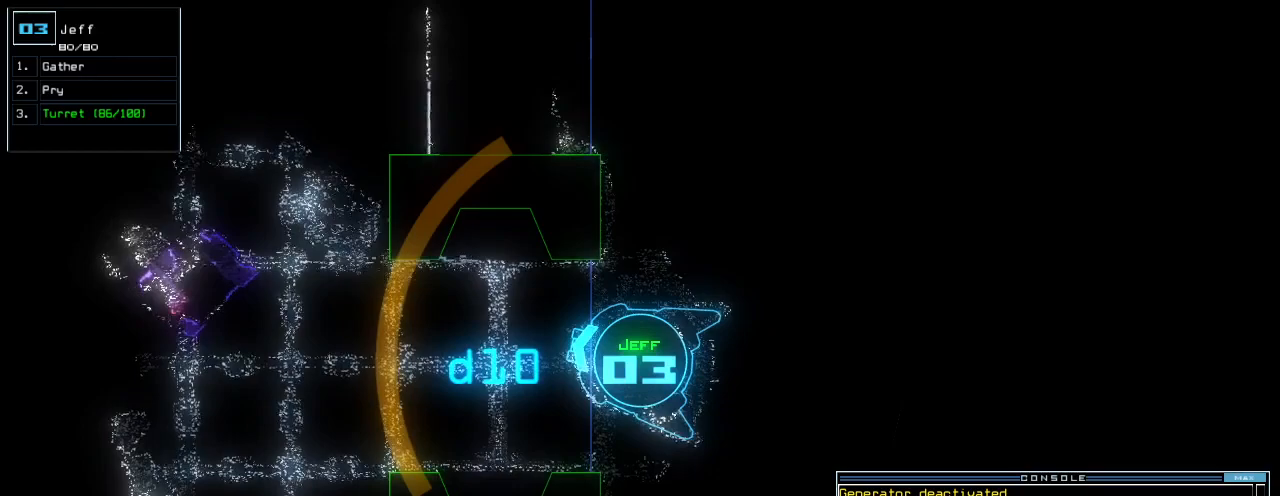
{"keys": [], "events": []}
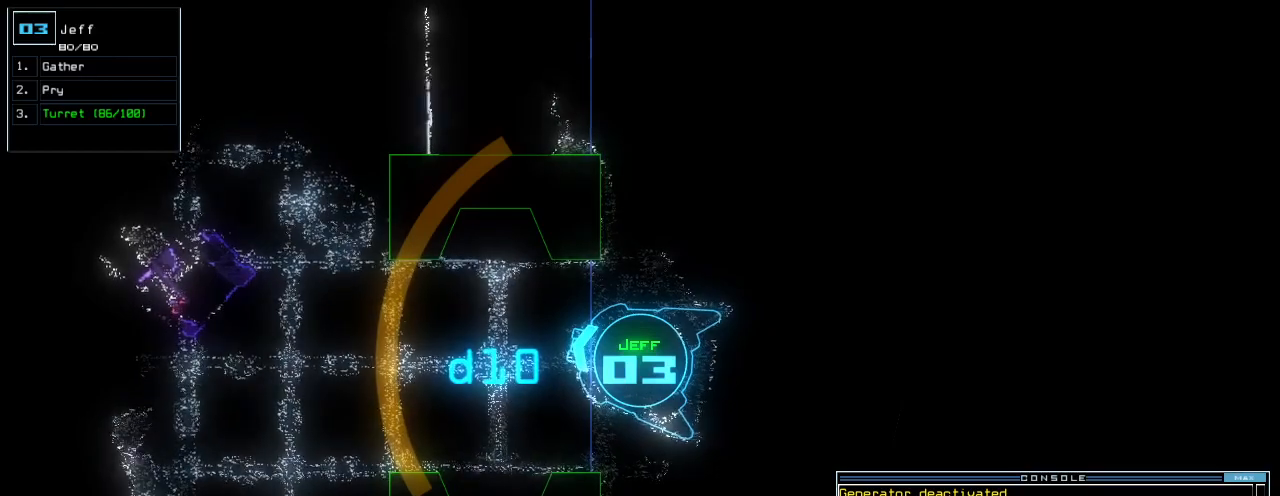
{"keys": [], "events": []}
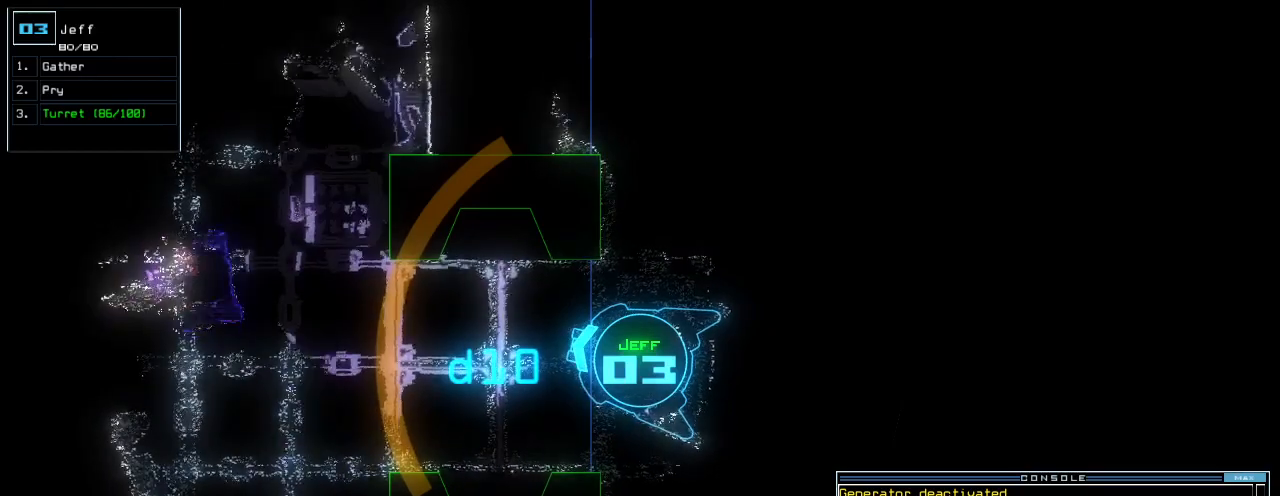
{"keys": [], "events": []}
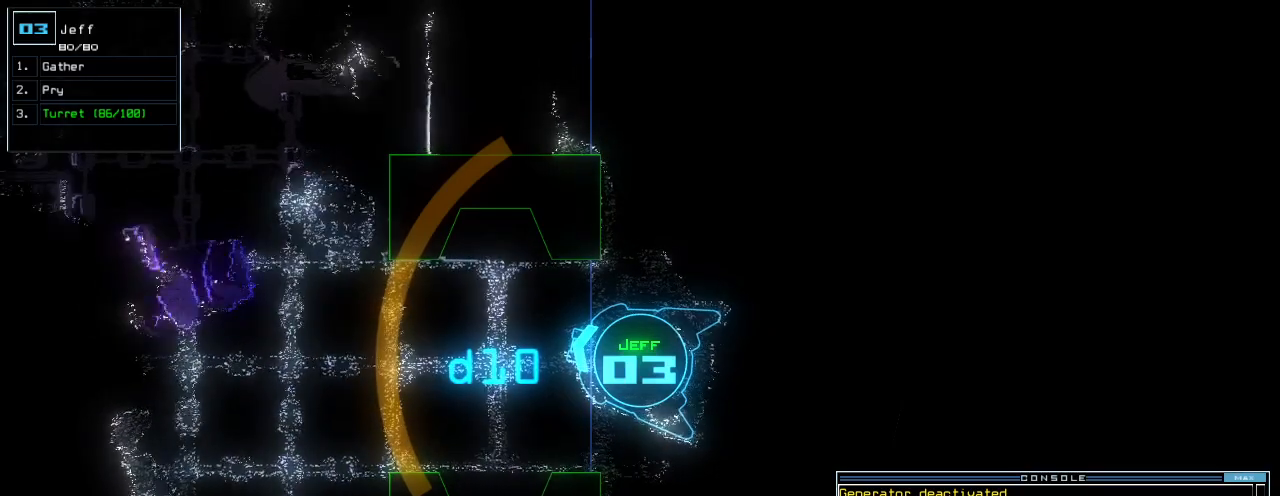
{"keys": [], "events": []}
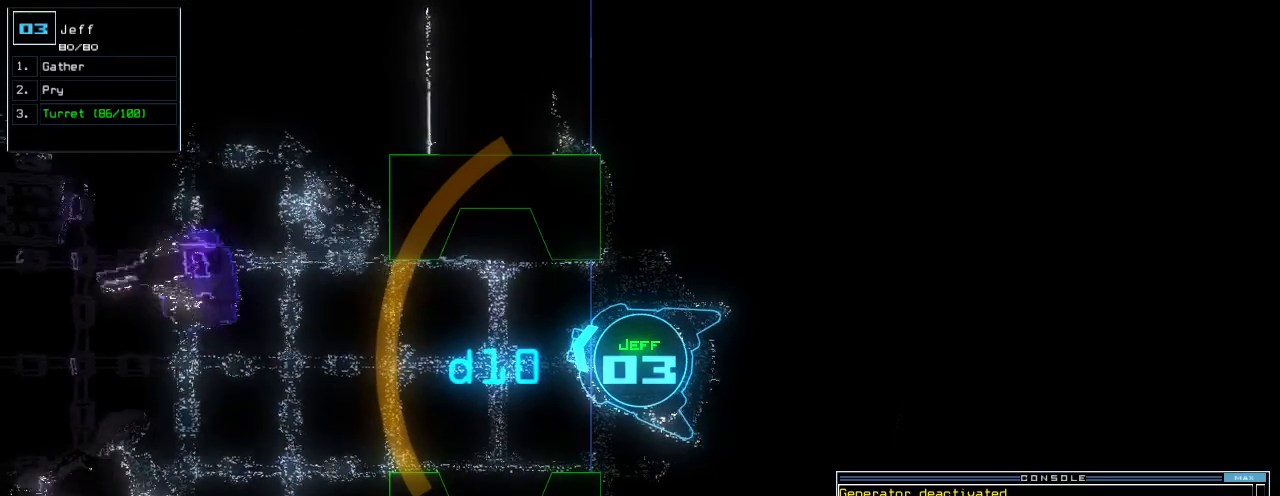
{"keys": [], "events": [[380, "t", "down"], [440, "t", "up"]]}
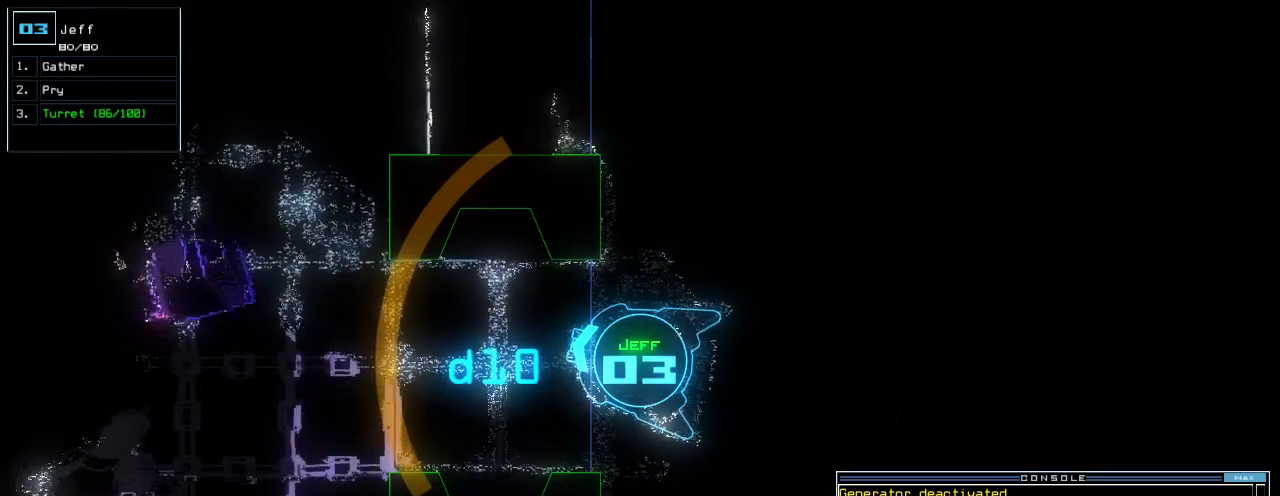
{"keys": [], "events": []}
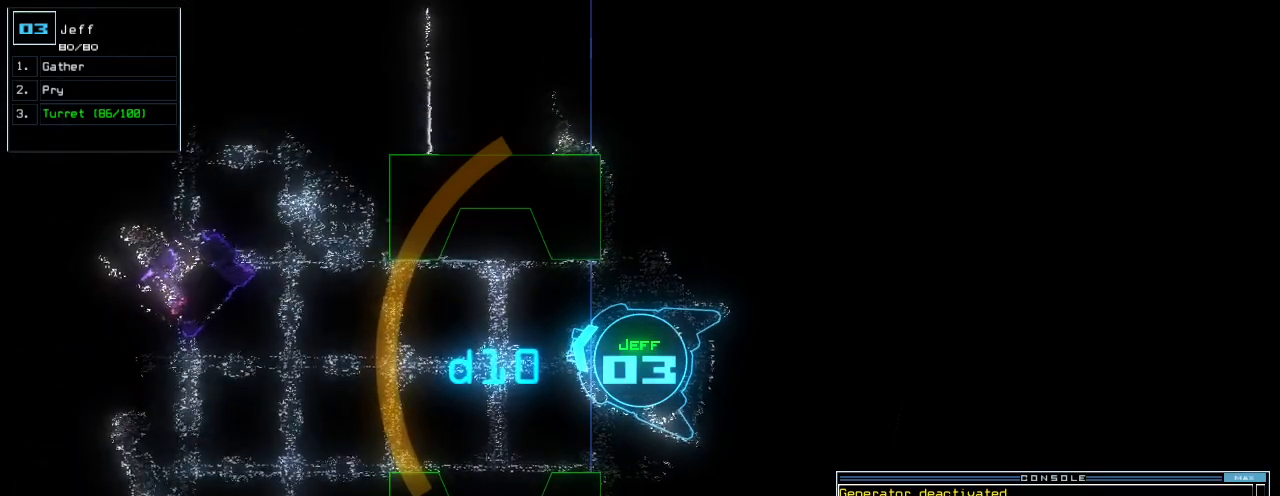
{"keys": [], "events": []}
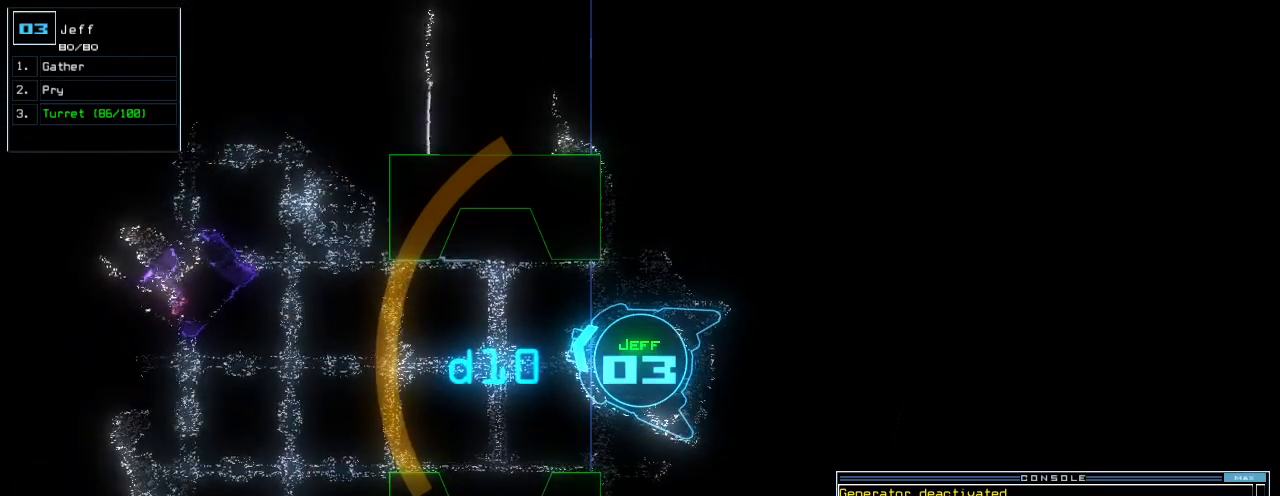
{"keys": [], "events": [[160, "backspace", "down"], [220, "backspace", "up"]]}
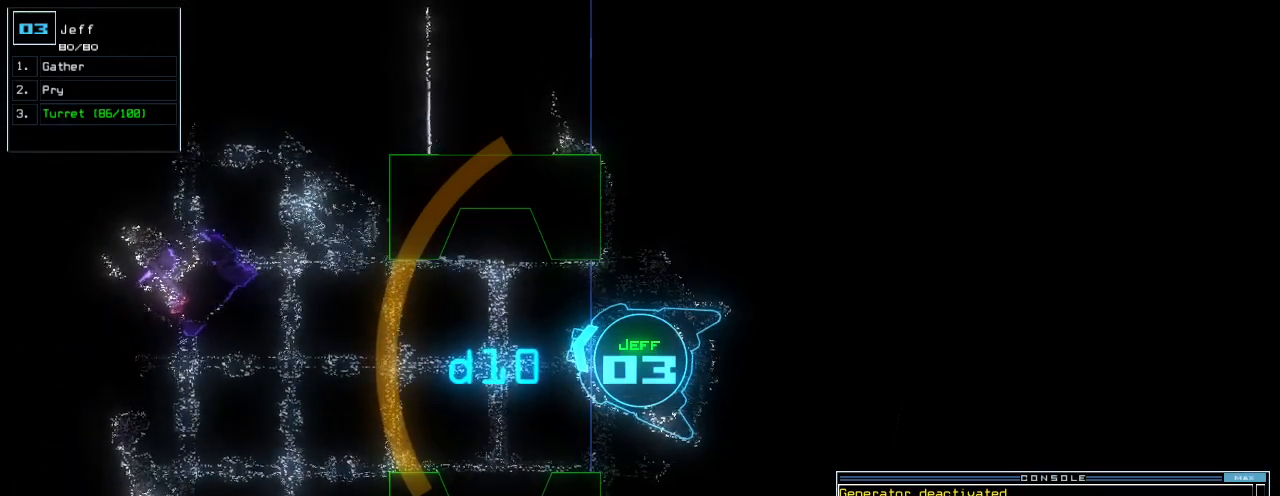
{"keys": [], "events": []}
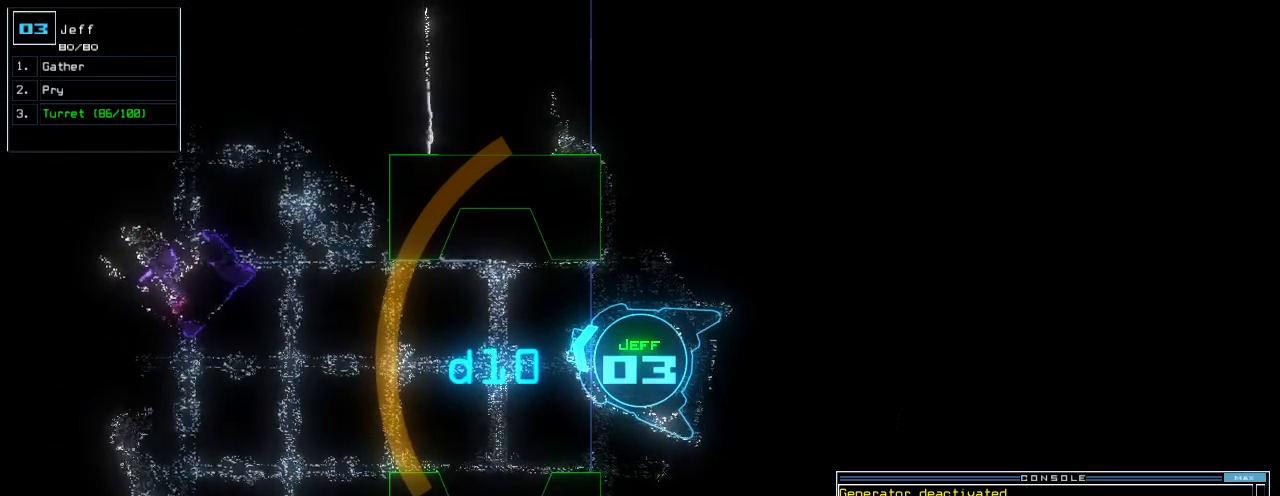
{"keys": [], "events": []}
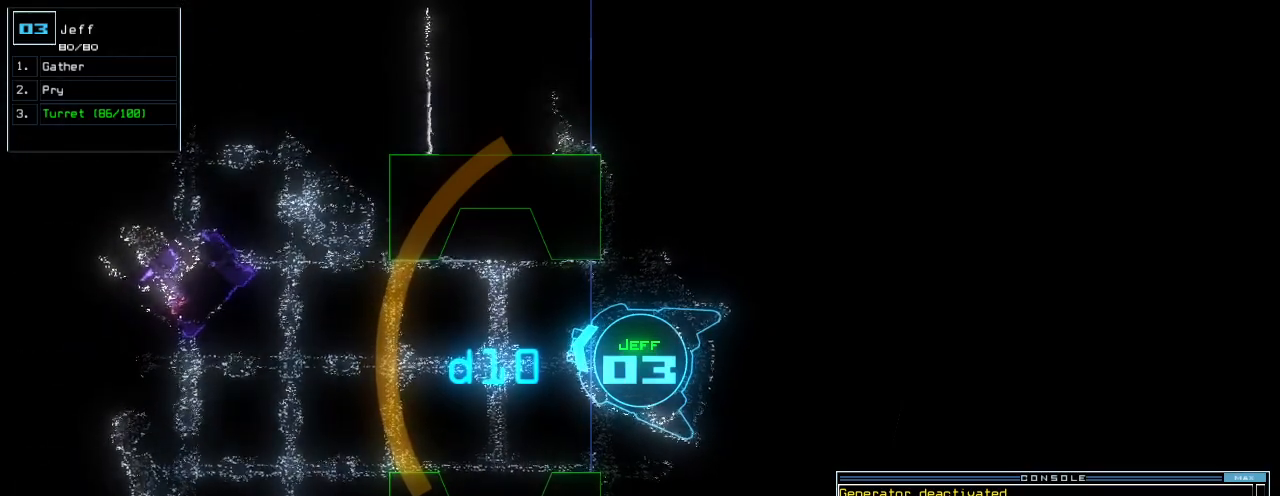
{"keys": [], "events": []}
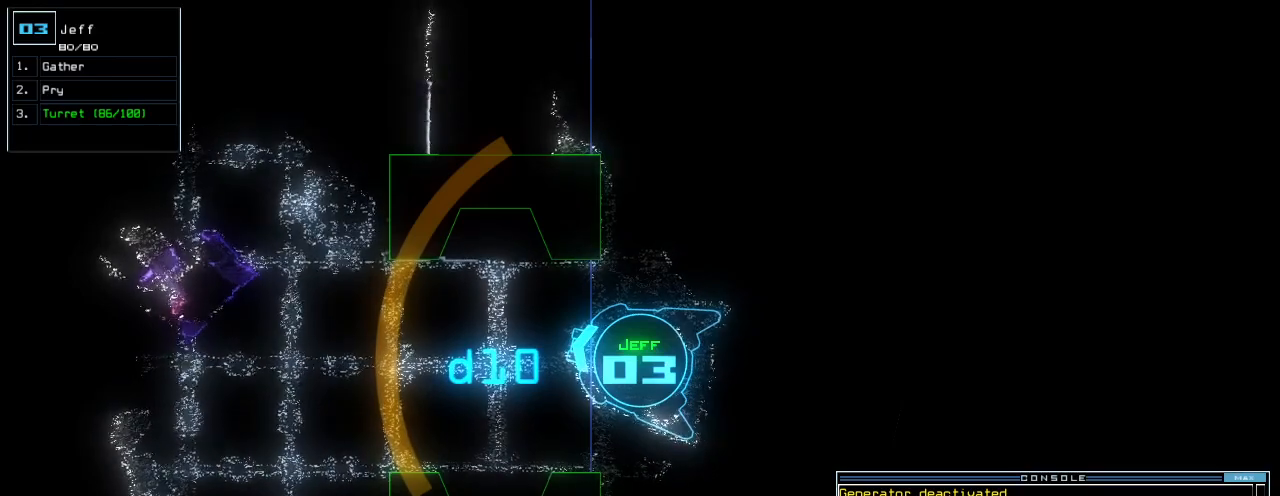
{"keys": [], "events": []}